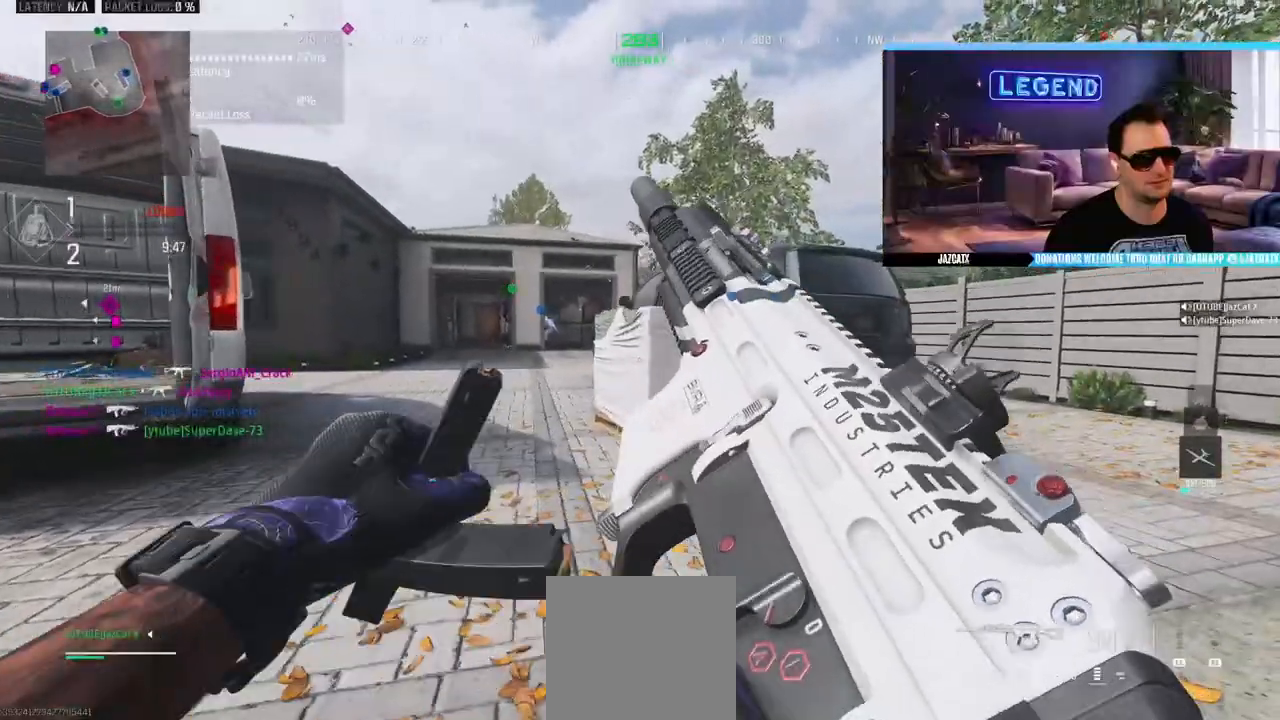
Gameplay with a controller (PlayStation layout); each line is a JSON object with the inputs held at the frame after it. "events" lists button and stick changes between this image and that frame as [ms after this image, input, new state], when the widget could be followed in between.
{"buttons": ["L3"], "left_stick": "up-left", "right_stick": "center", "events": [[67, "right_stick", "left"], [200, "left_stick", "down-right"], [300, "R1", "down"], [333, "left_stick", "down-left"], [333, "right_stick", "center"], [383, "R1", "up"], [400, "left_stick", "up-left"], [467, "L3", "down"]]}
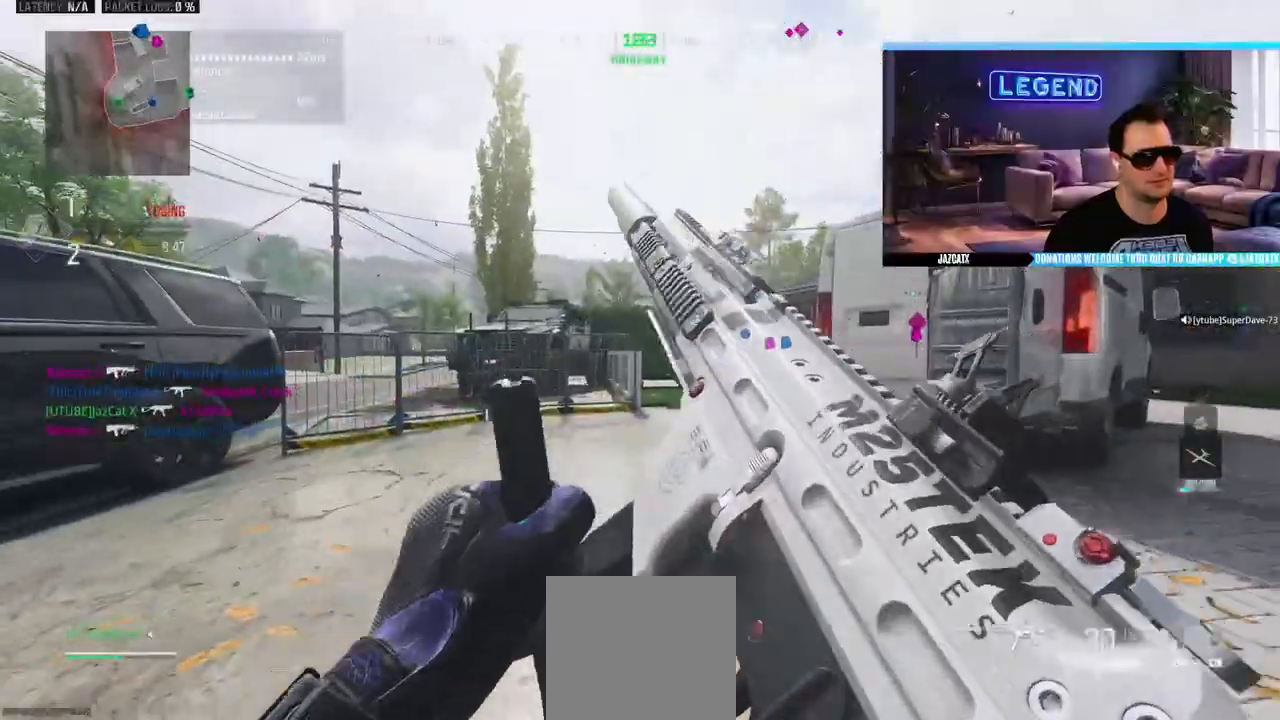
{"buttons": [], "left_stick": "center", "right_stick": "center", "events": [[67, "L3", "up"], [183, "left_stick", "center"]]}
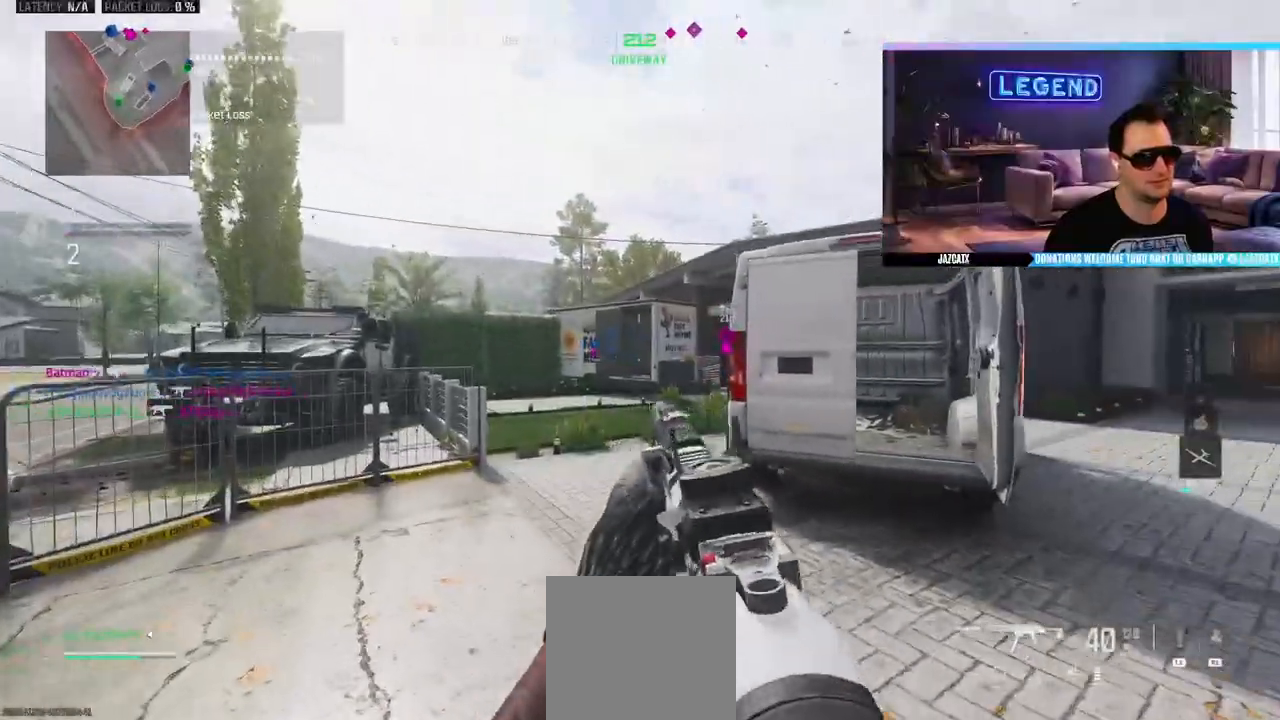
{"buttons": ["CIRCLE"], "left_stick": "left", "right_stick": "center", "events": [[83, "left_stick", "up-left"], [100, "L3", "down"], [317, "CIRCLE", "down"], [467, "left_stick", "left"], [483, "L3", "up"]]}
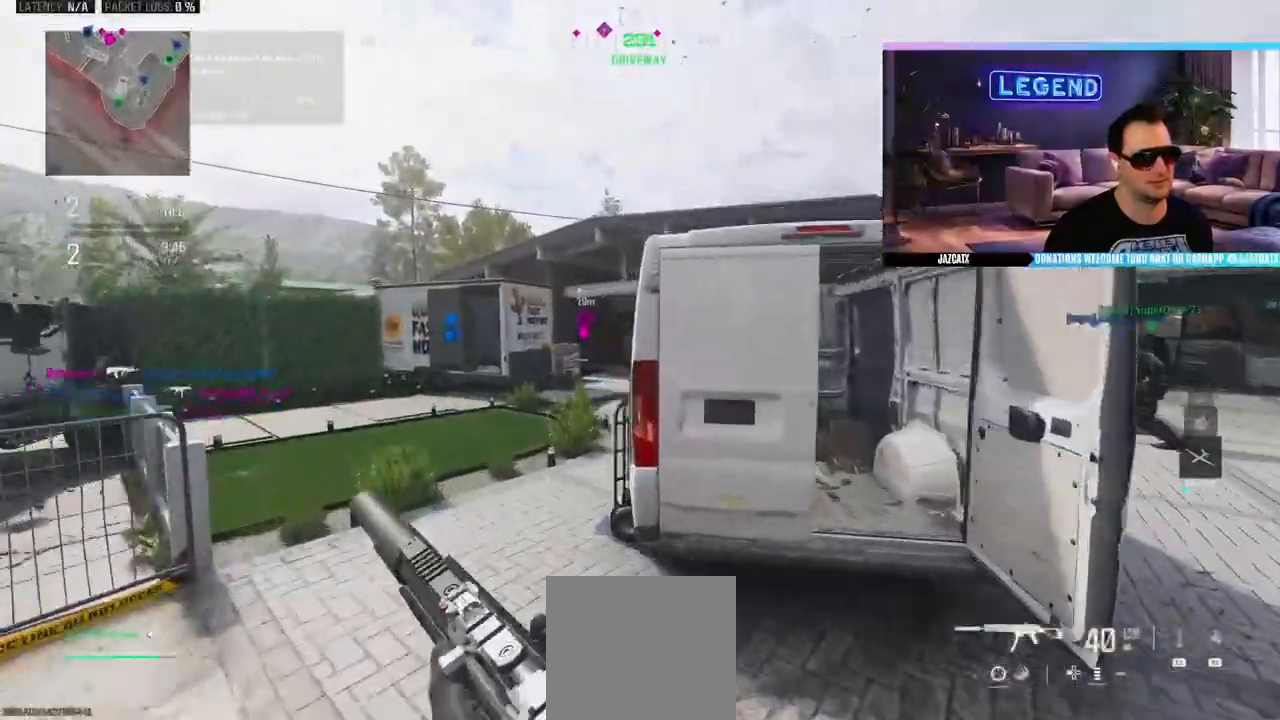
{"buttons": ["L2"], "left_stick": "left", "right_stick": "down"}
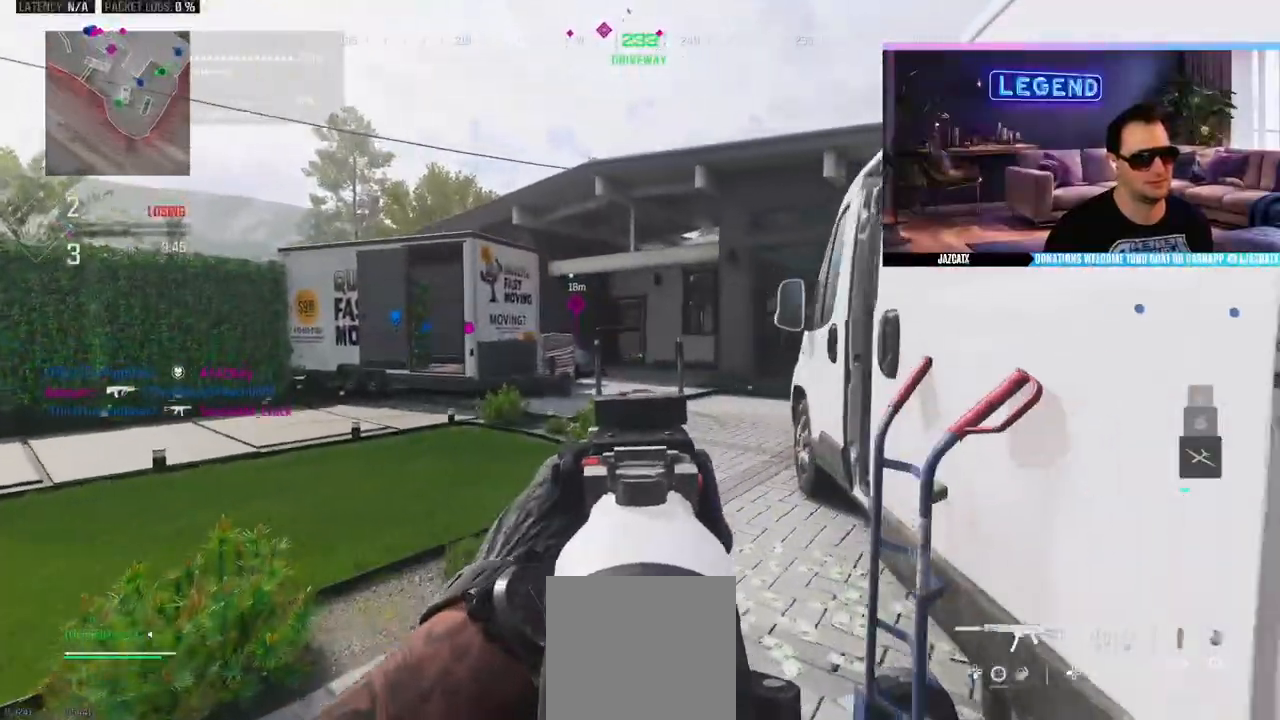
{"buttons": ["L2"], "left_stick": "down-right", "right_stick": "down", "events": [[167, "left_stick", "down"], [283, "left_stick", "down-right"]]}
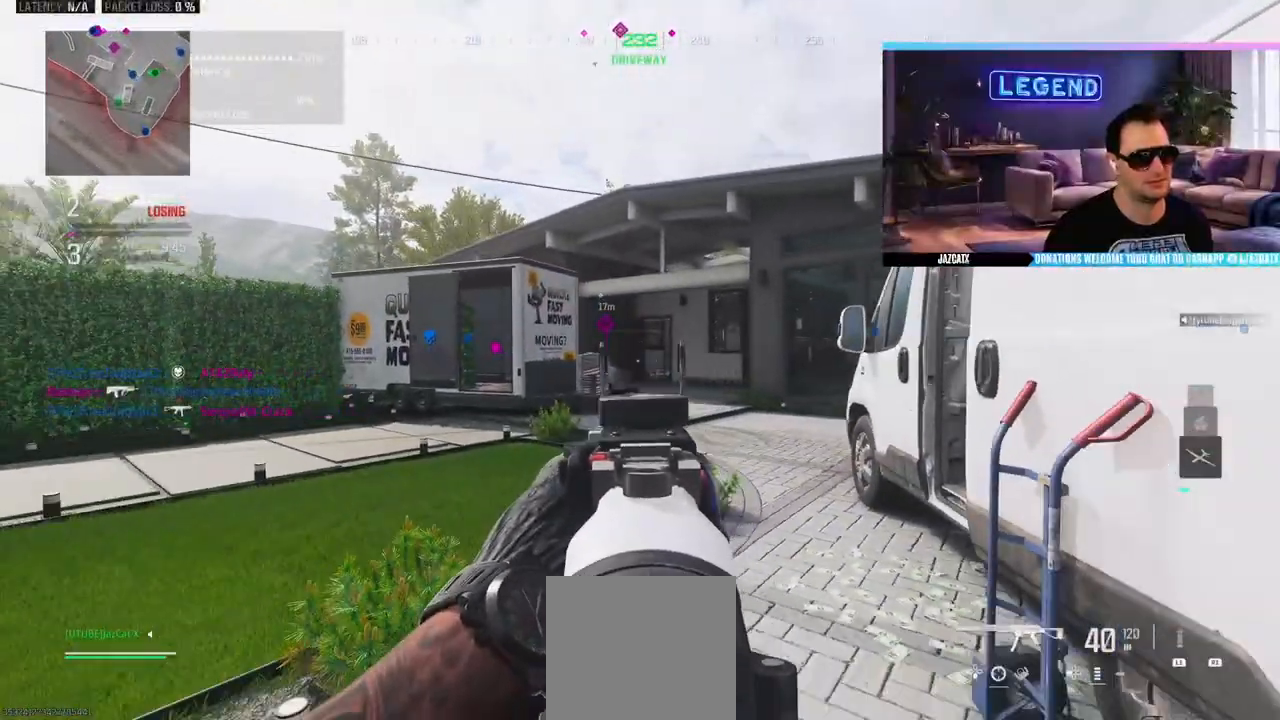
{"buttons": [], "left_stick": "down-right", "right_stick": "center", "events": [[133, "left_stick", "down"], [217, "L2", "up"], [217, "right_stick", "center"], [483, "left_stick", "down-right"]]}
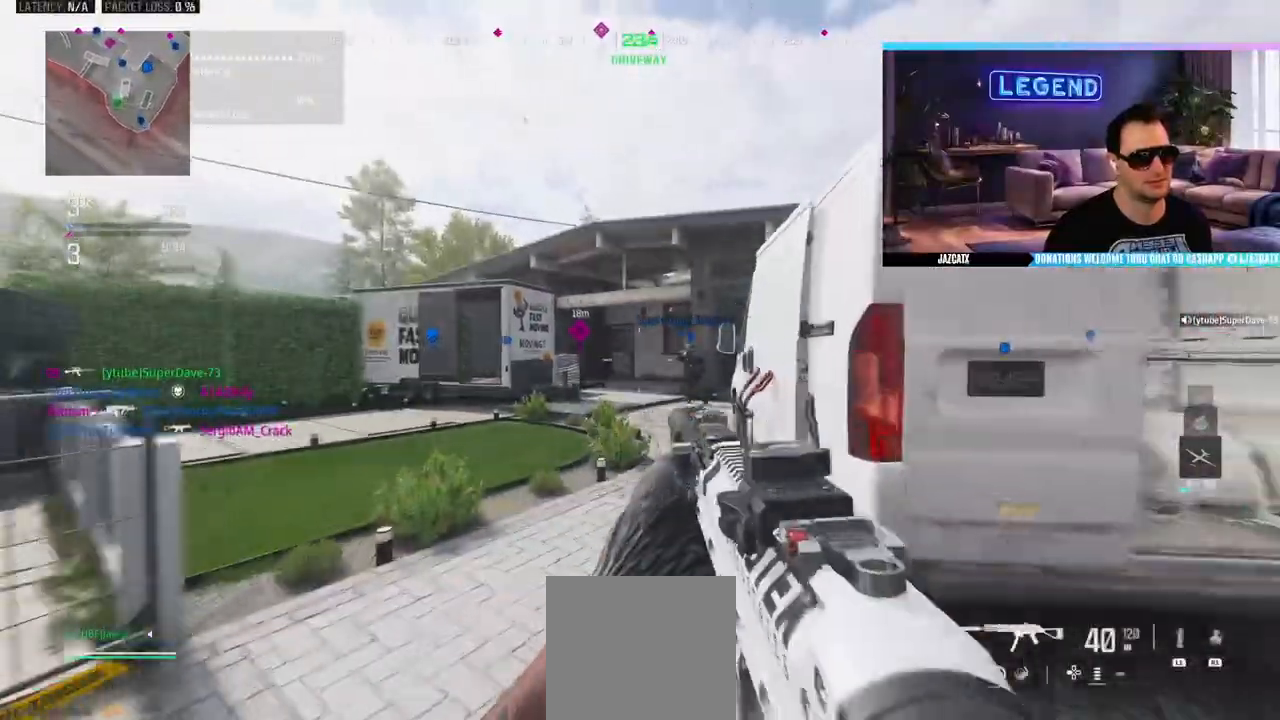
{"buttons": ["L2"], "left_stick": "down-right", "right_stick": "down", "events": [[33, "L2", "down"], [33, "right_stick", "down"], [200, "L2", "up"], [433, "L2", "down"]]}
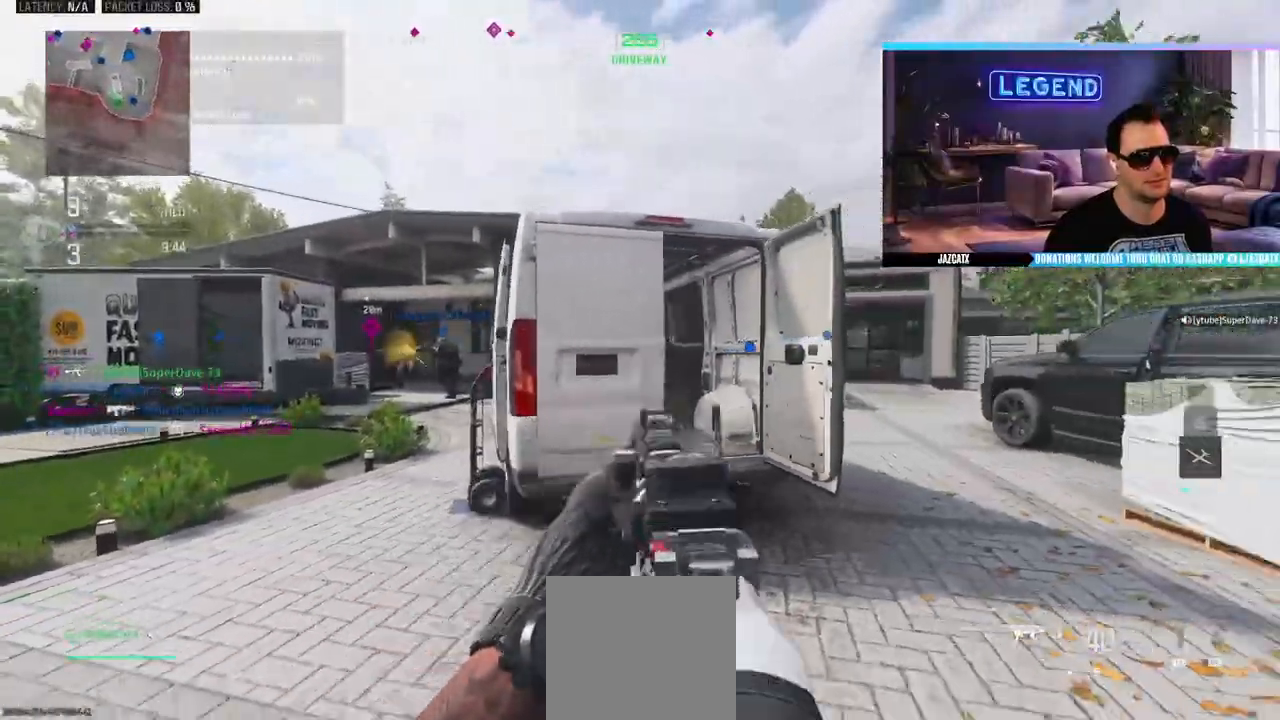
{"buttons": ["L2"], "left_stick": "down-right", "right_stick": "down", "events": []}
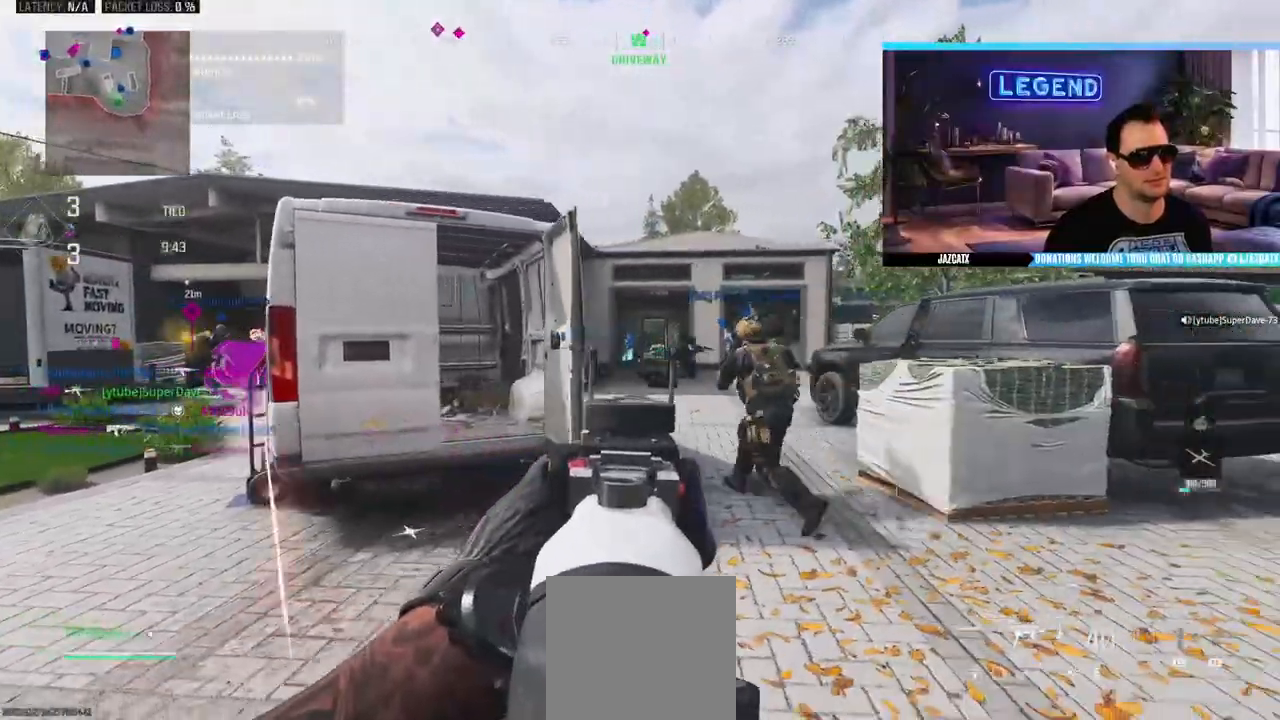
{"buttons": [], "left_stick": "up-right", "right_stick": "center", "events": [[100, "R2", "down"], [133, "left_stick", "right"], [383, "R1", "down"], [450, "L2", "up"], [450, "left_stick", "up-right"], [450, "right_stick", "center"], [467, "R2", "up"], [500, "R1", "up"]]}
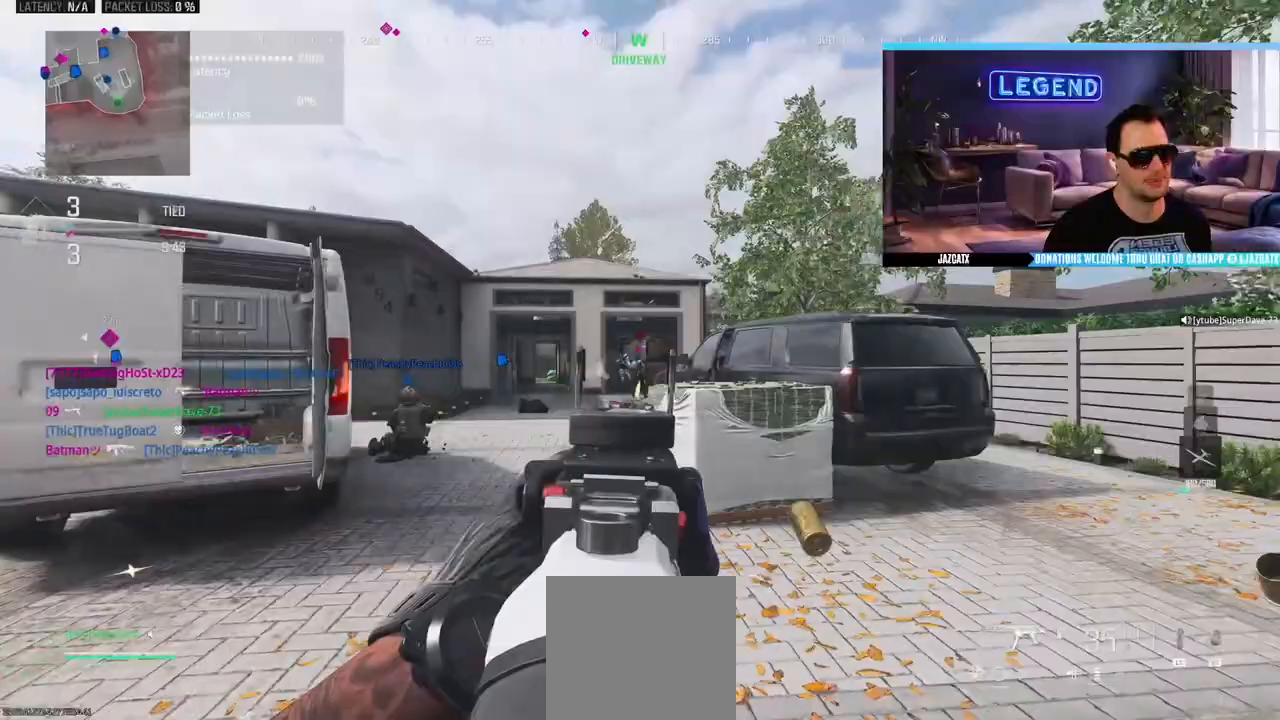
{"buttons": [], "left_stick": "up-right", "right_stick": "center", "events": [[50, "L3", "down"], [50, "left_stick", "up"], [183, "L3", "up"], [233, "L3", "down"], [383, "L3", "up"], [383, "left_stick", "up-right"]]}
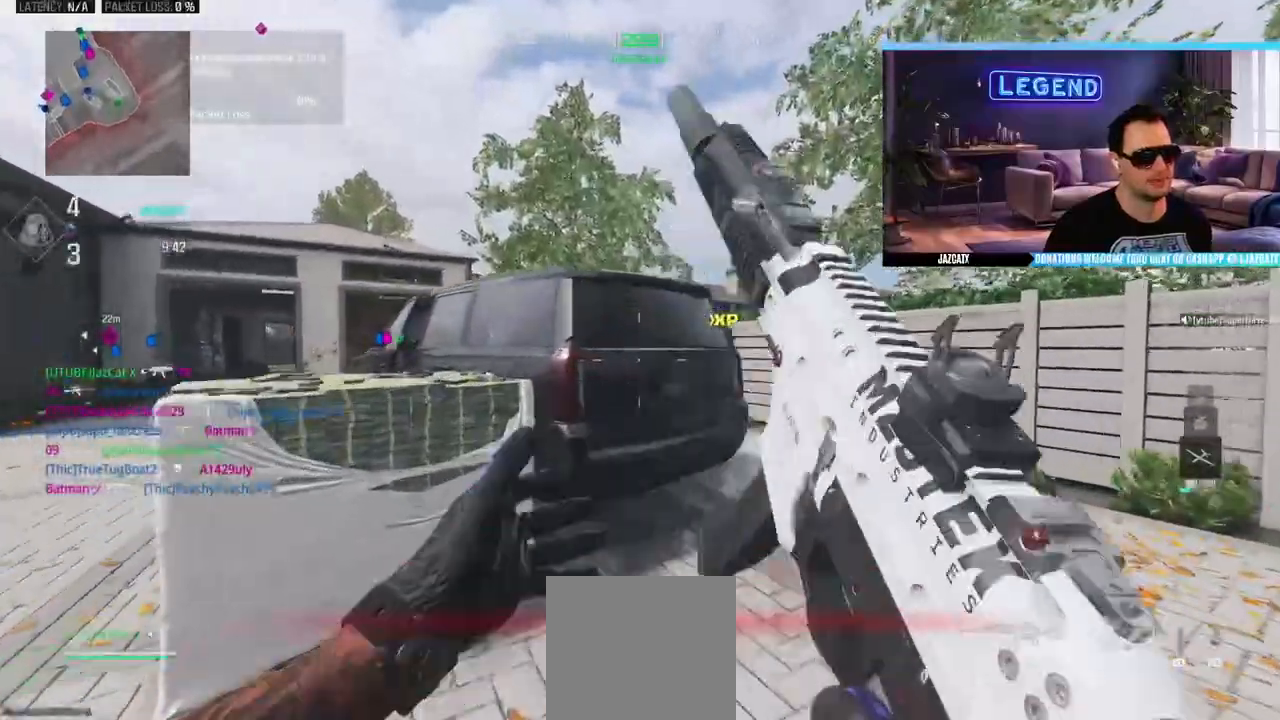
{"buttons": ["L3", "TOUCHPAD"], "left_stick": "up-right", "right_stick": "center", "events": [[183, "left_stick", "right"], [383, "left_stick", "up-right"], [417, "L3", "down"], [450, "TOUCHPAD", "down"]]}
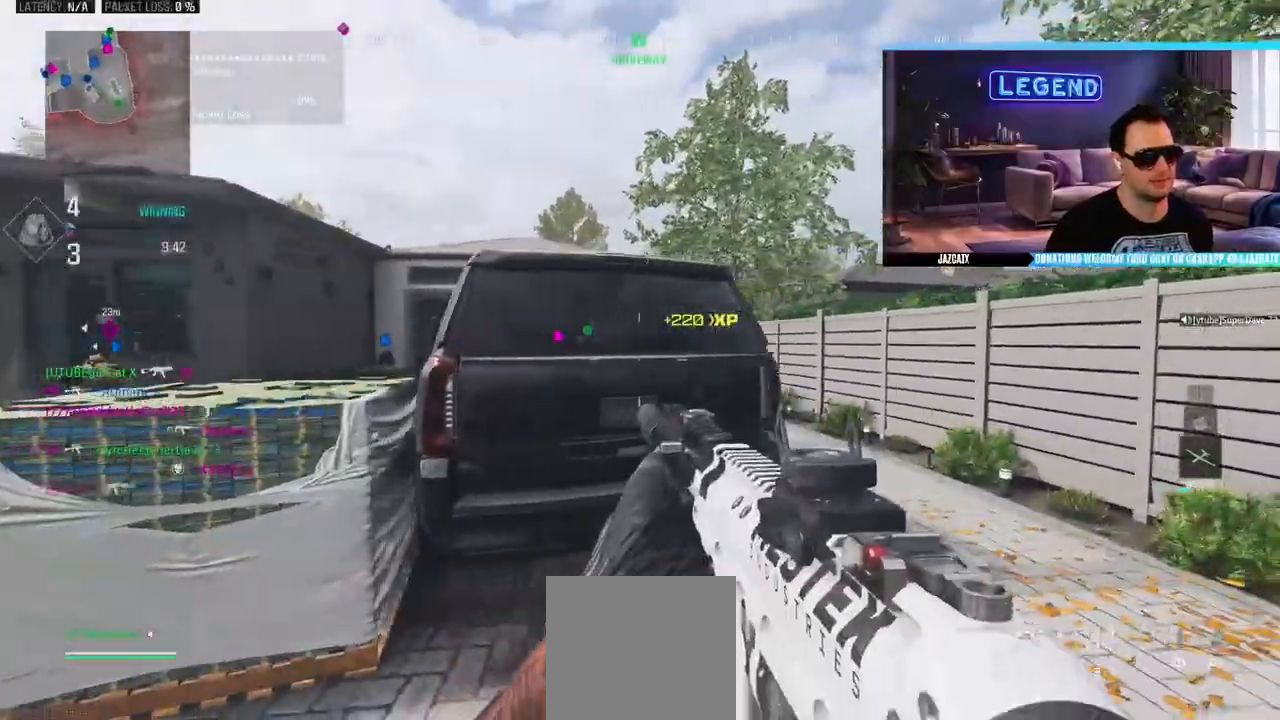
{"buttons": ["L2"], "left_stick": "left", "right_stick": "down", "events": [[100, "L3", "up"], [100, "left_stick", "right"], [150, "L2", "down"], [150, "right_stick", "down"], [200, "TOUCHPAD", "up"], [283, "R1", "down"], [367, "R1", "up"], [450, "left_stick", "left"]]}
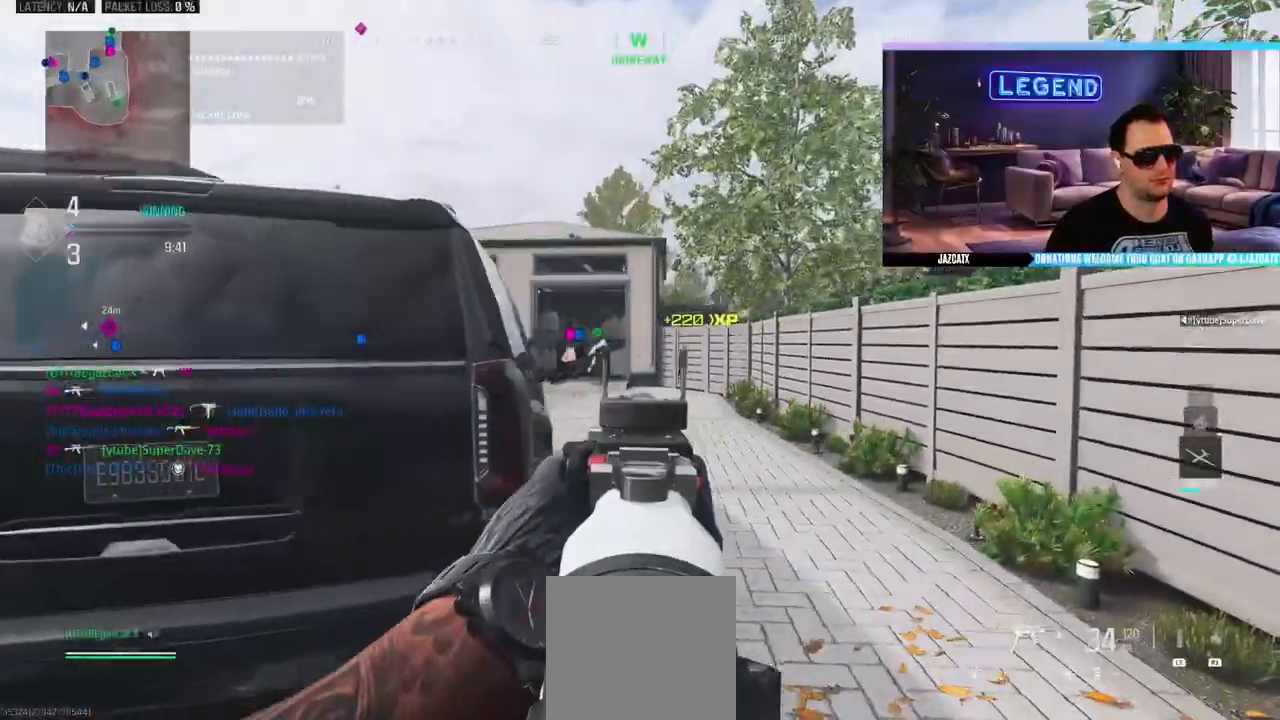
{"buttons": ["L2"], "left_stick": "center", "right_stick": "down", "events": [[117, "left_stick", "right"], [133, "TOUCHPAD", "down"], [183, "TOUCHPAD", "up"], [267, "left_stick", "center"], [317, "left_stick", "left"], [450, "left_stick", "center"]]}
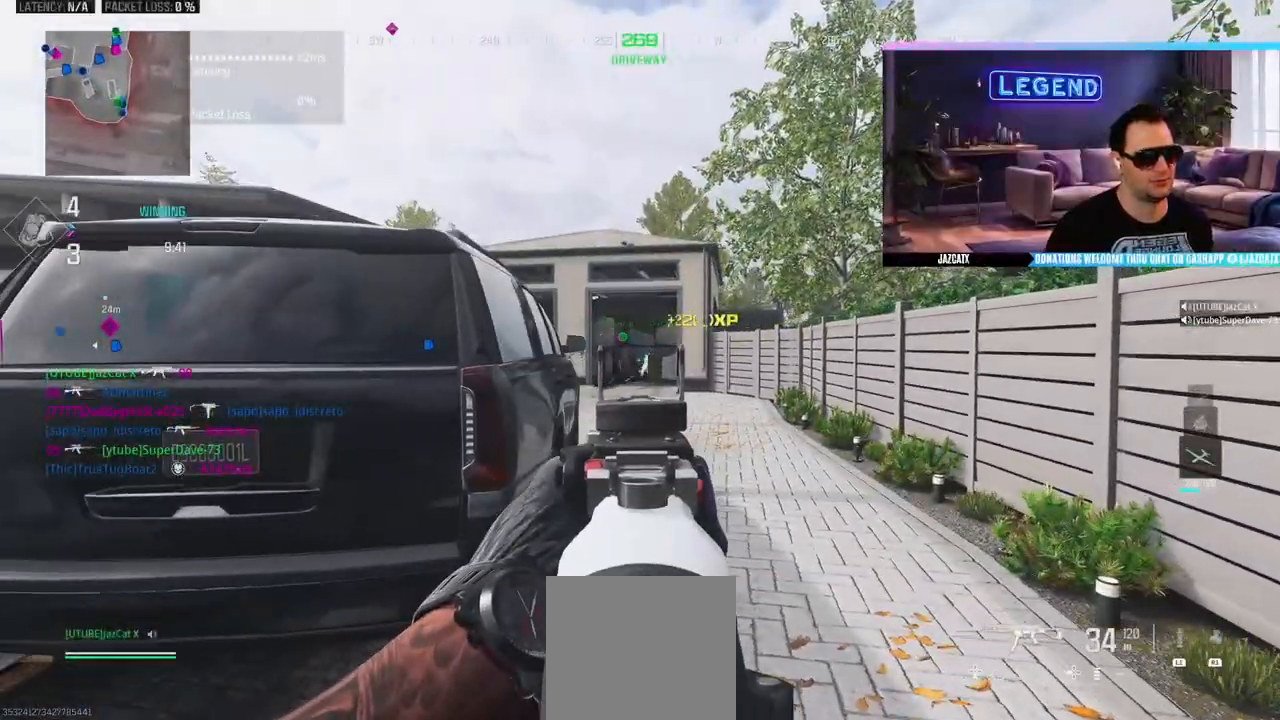
{"buttons": [], "left_stick": "down-left", "right_stick": "left", "events": [[50, "left_stick", "down-right"], [83, "TOUCHPAD", "down"], [83, "right_stick", "center"], [100, "L2", "up"], [150, "TOUCHPAD", "up"], [150, "left_stick", "down-left"], [200, "TRIANGLE", "down"], [267, "TRIANGLE", "up"], [367, "right_stick", "left"]]}
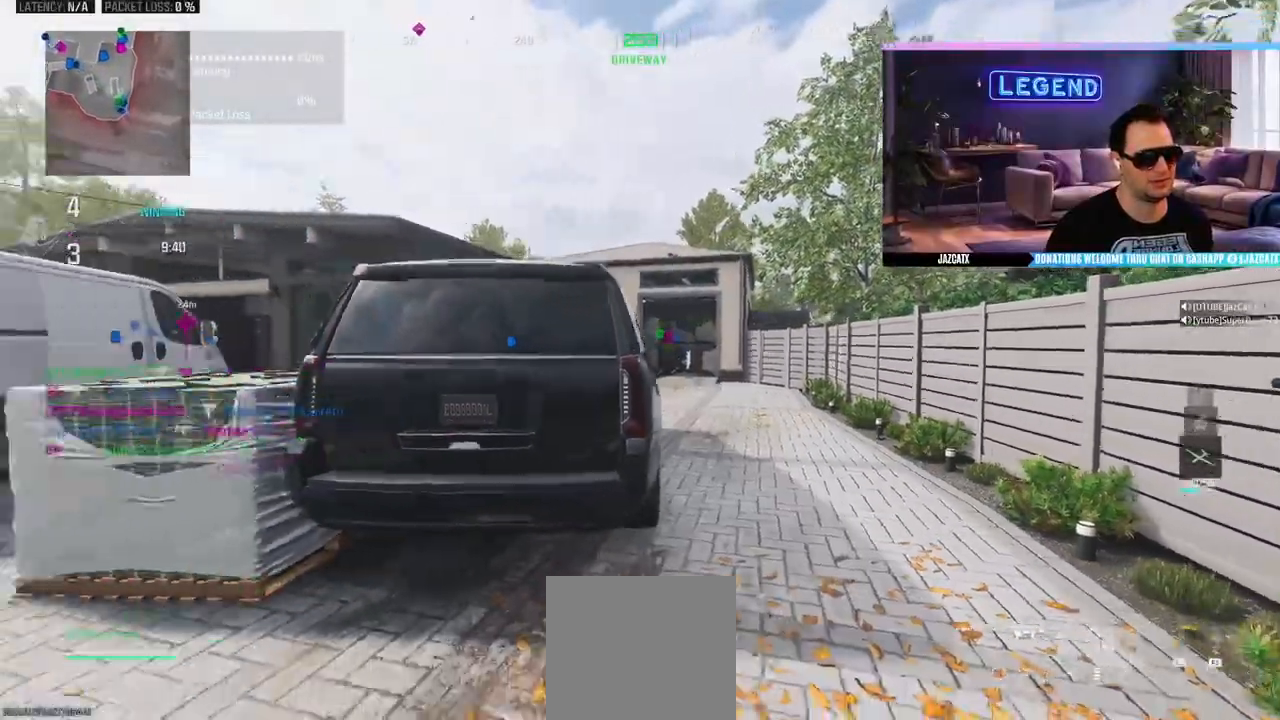
{"buttons": ["L3"], "left_stick": "up-left", "right_stick": "center", "events": [[33, "right_stick", "center"], [117, "TRIANGLE", "down"], [200, "TRIANGLE", "up"], [483, "L3", "down"], [483, "left_stick", "up-left"]]}
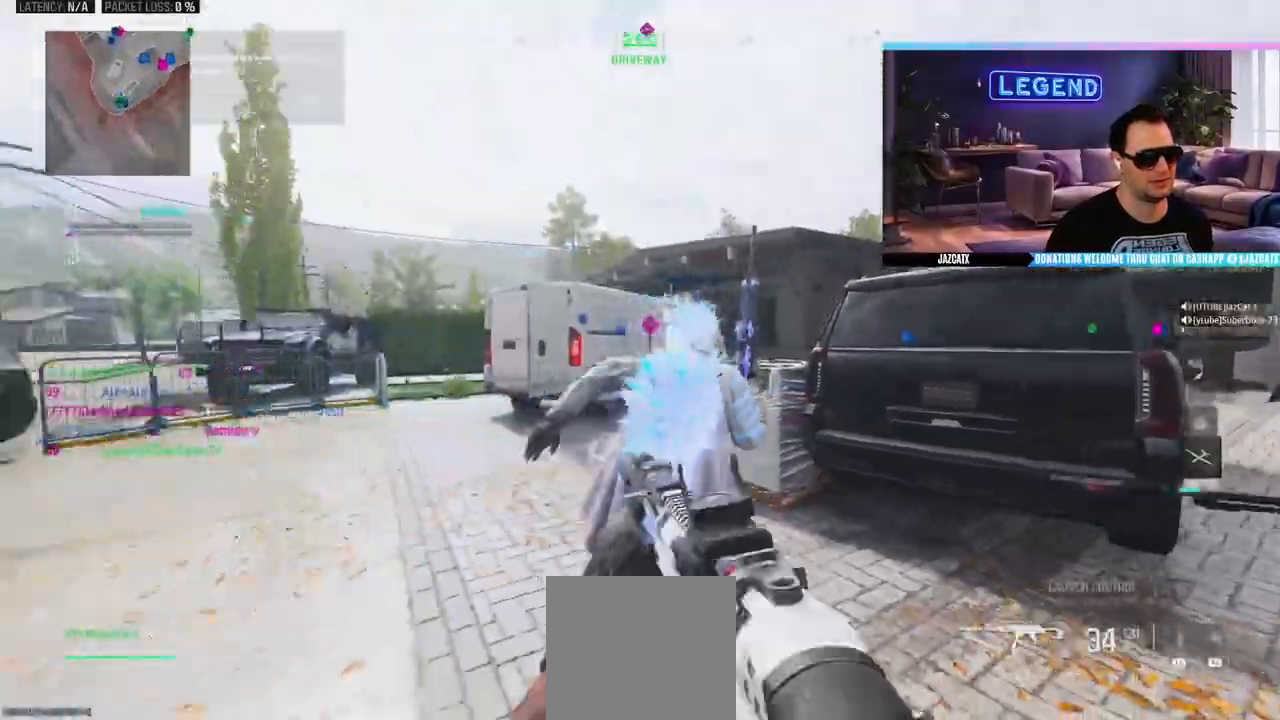
{"buttons": ["L3"], "left_stick": "up-left", "right_stick": "center", "events": [[183, "R1", "down"], [250, "R1", "up"], [317, "L3", "up"], [400, "L3", "down"]]}
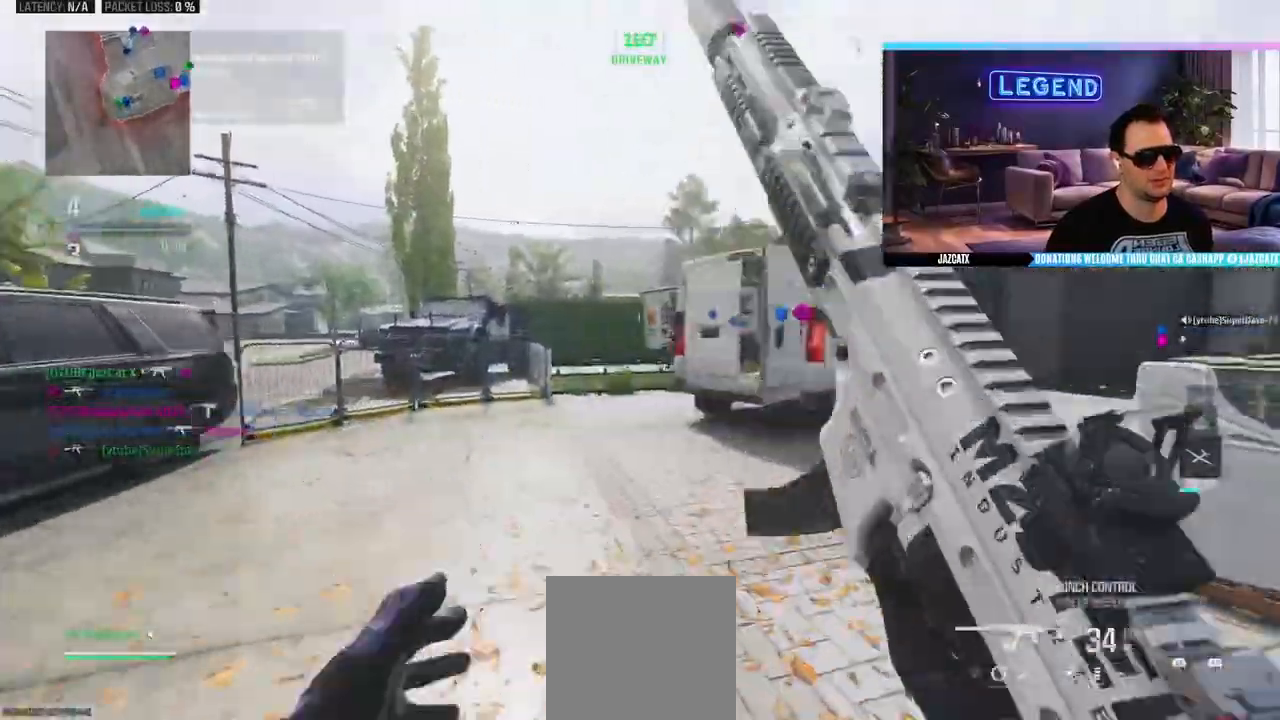
{"buttons": ["L2"], "left_stick": "down-left", "right_stick": "down", "events": [[183, "L3", "up"], [300, "CIRCLE", "down"], [317, "L3", "down"], [433, "L3", "up"], [467, "L2", "down"], [467, "right_stick", "down"], [483, "CIRCLE", "up"], [483, "left_stick", "down-left"]]}
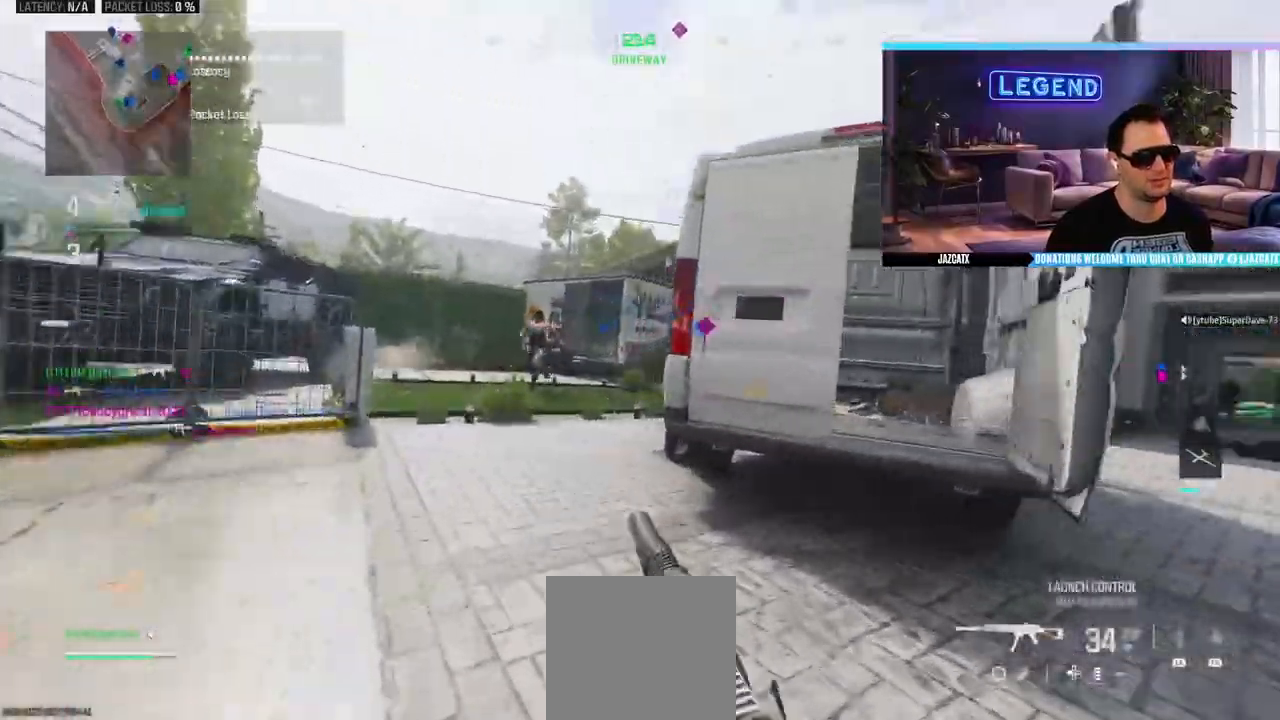
{"buttons": ["L2", "TOUCHPAD"], "left_stick": "down-right", "right_stick": "down", "events": [[467, "TOUCHPAD", "down"], [483, "left_stick", "down-right"]]}
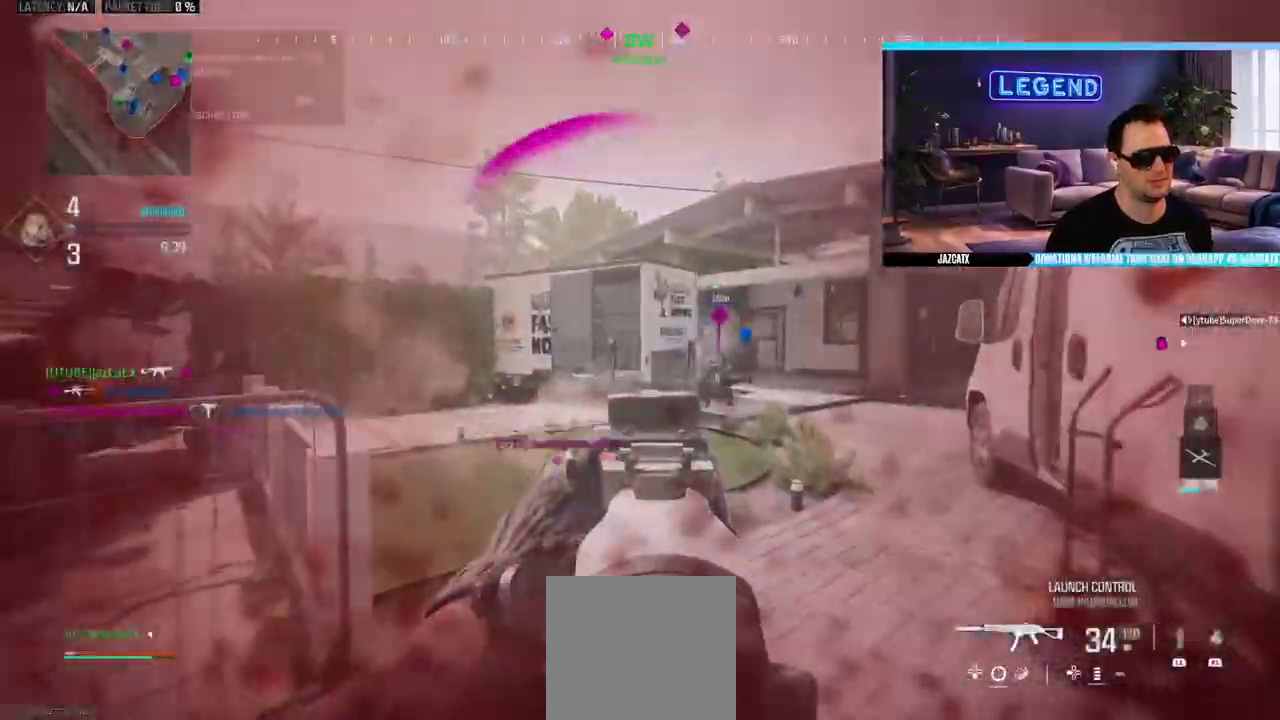
{"buttons": [], "left_stick": "center", "right_stick": "center", "events": [[17, "R2", "down"], [67, "left_stick", "right"], [117, "TOUCHPAD", "up"], [417, "L2", "up"], [417, "R2", "up"], [417, "right_stick", "center"], [500, "left_stick", "center"]]}
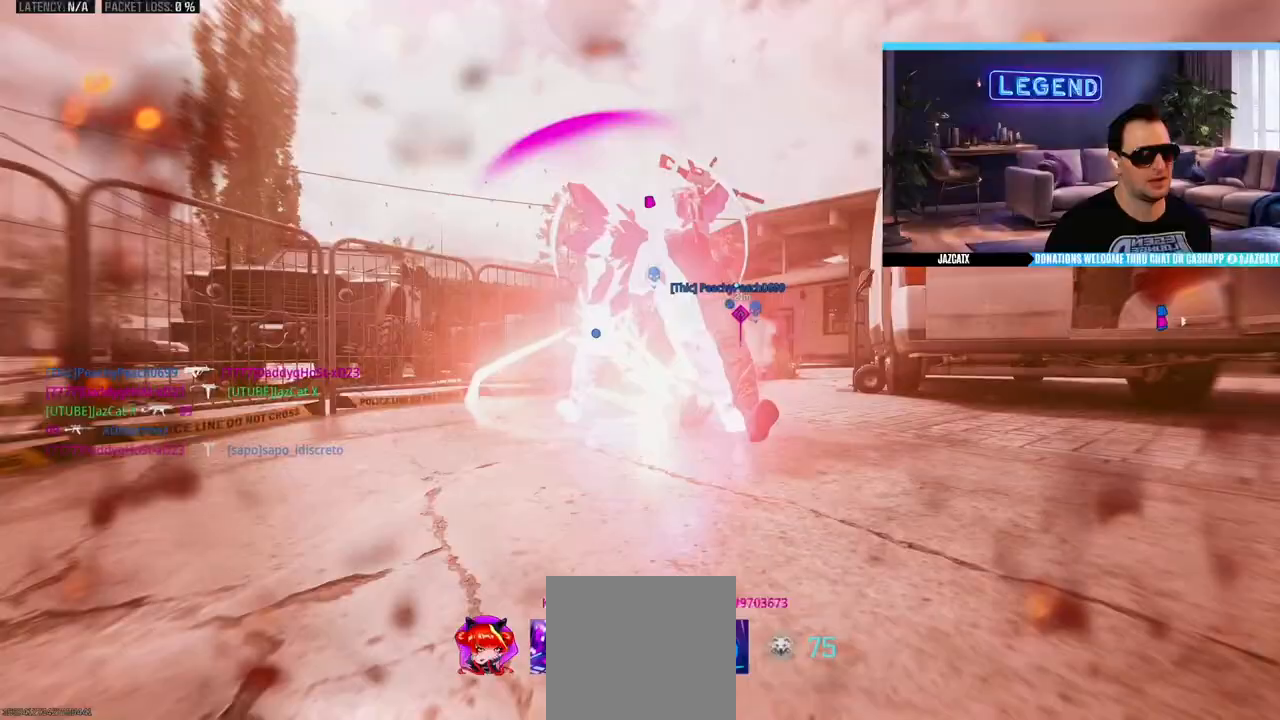
{"buttons": [], "left_stick": "center", "right_stick": "center", "events": [[283, "CROSS", "down"], [350, "CROSS", "up"], [450, "CROSS", "down"], [500, "CROSS", "up"]]}
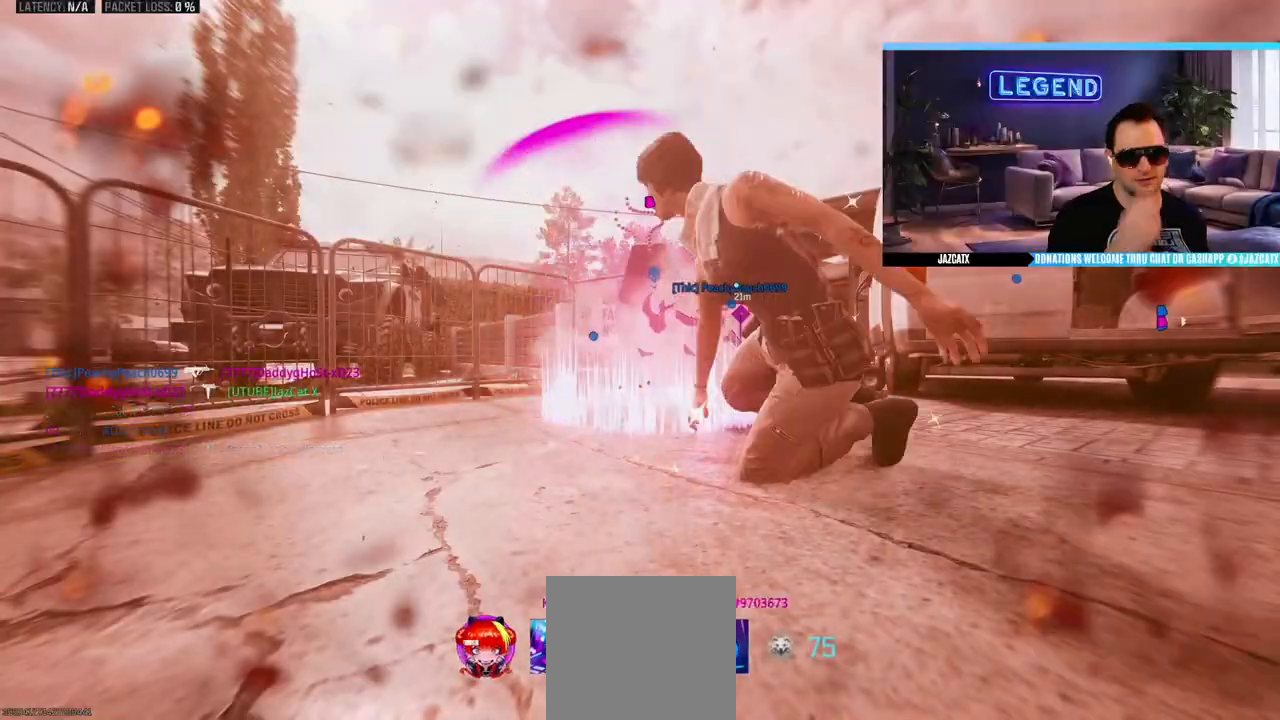
{"buttons": [], "left_stick": "center", "right_stick": "center"}
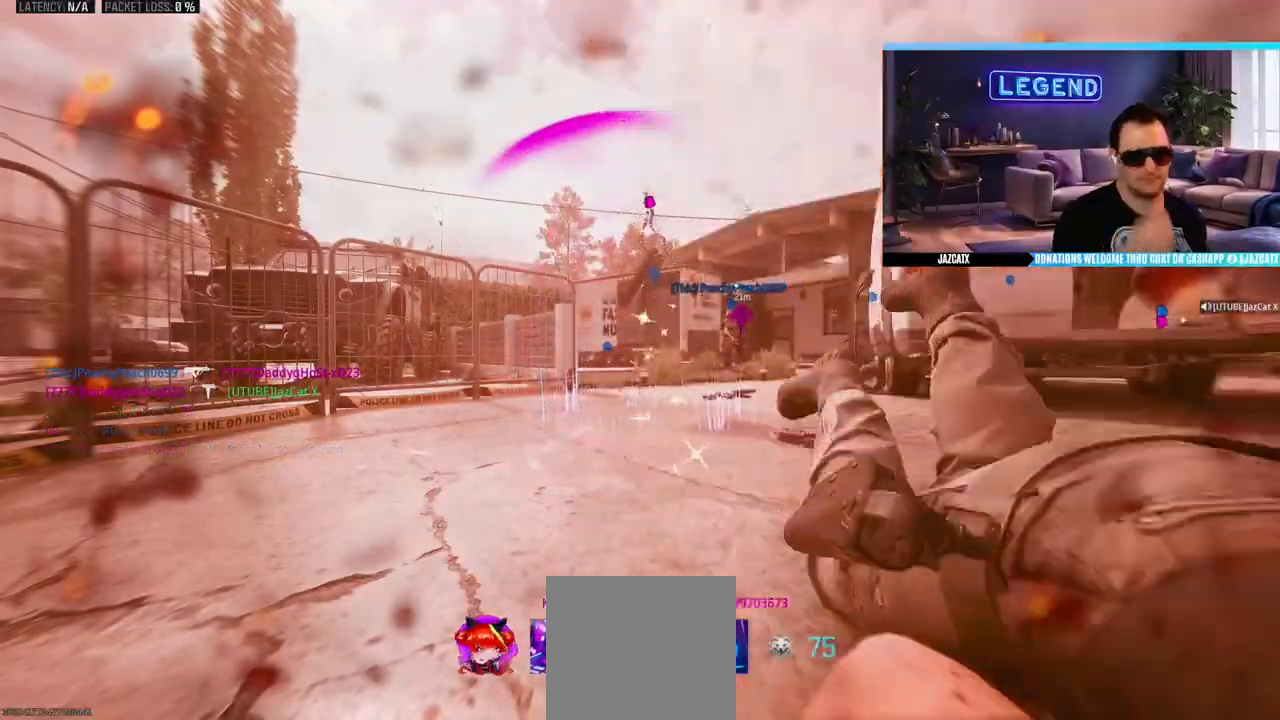
{"buttons": ["CROSS", "L3"], "left_stick": "right", "right_stick": "center", "events": [[50, "CROSS", "down"], [100, "CROSS", "up"], [133, "R1", "down"], [167, "CROSS", "down"], [183, "R1", "up"], [417, "left_stick", "right"], [467, "L3", "down"]]}
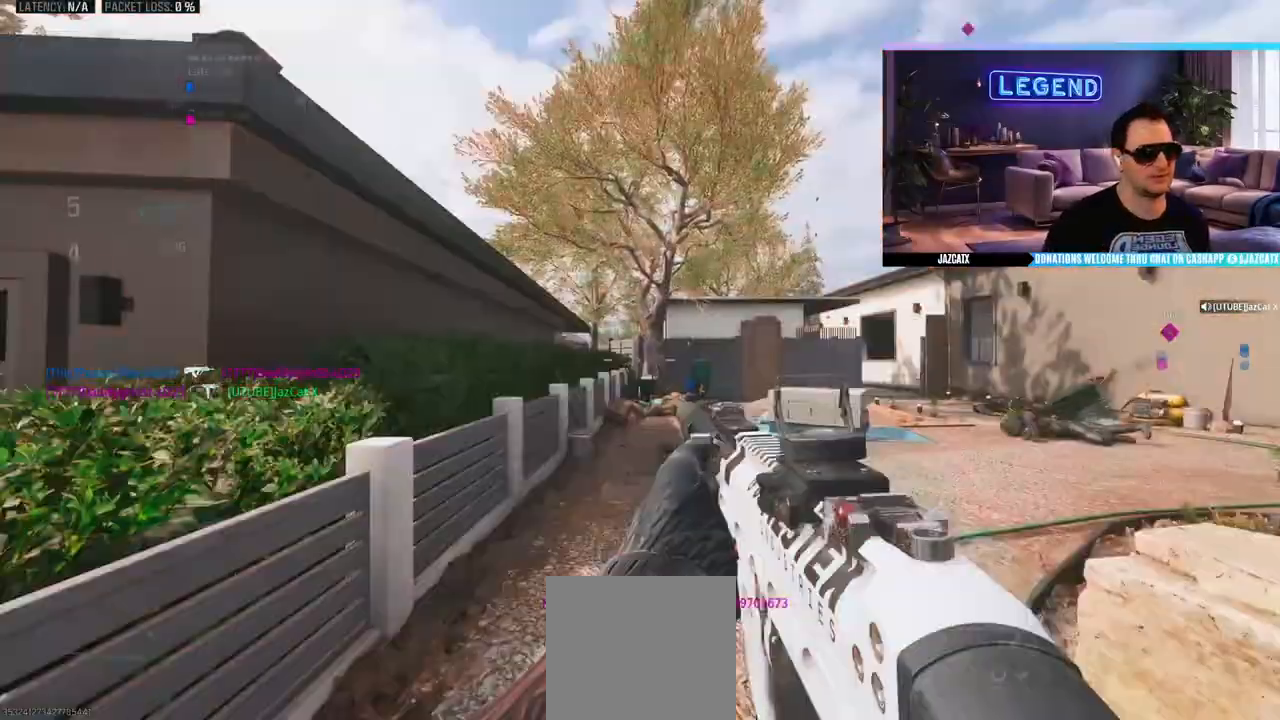
{"buttons": ["CROSS"], "left_stick": "right", "right_stick": "center", "events": [[33, "left_stick", "up"], [50, "L3", "up"], [167, "L3", "down"], [300, "L3", "up"], [350, "left_stick", "up-right"], [367, "L3", "down"], [467, "left_stick", "right"], [483, "L3", "up"]]}